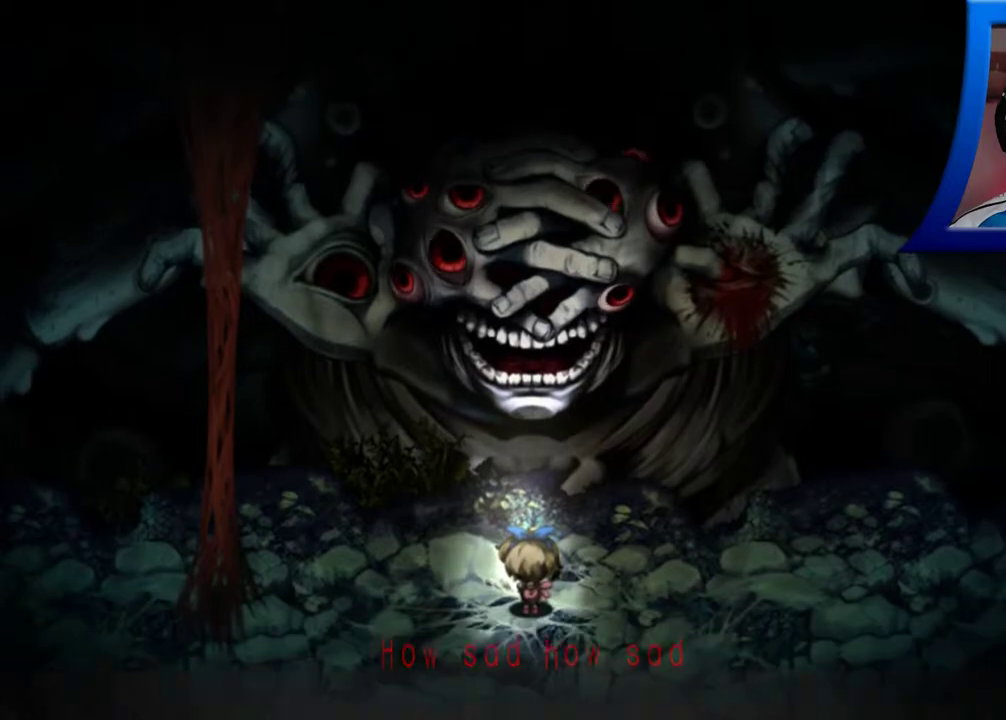
Gameplay with a controller (Xbox layout); each line is a JSON object with the inputs held at the frame after it. "events" lists button and stick changes between this image and that frame as [ms after this image, input, new state], when the widget could be followed in between. Not read: L3 R3.
{"buttons": [], "left_stick": "left", "right_stick": "center", "events": [[33, "A", "up"]]}
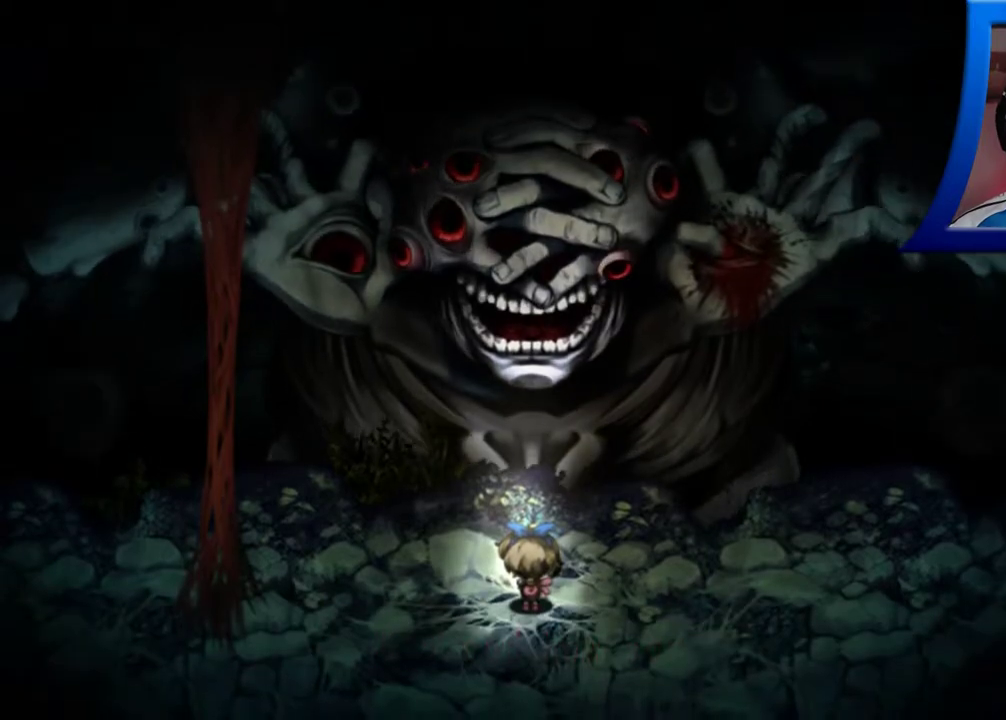
{"buttons": [], "left_stick": "left", "right_stick": "center", "events": []}
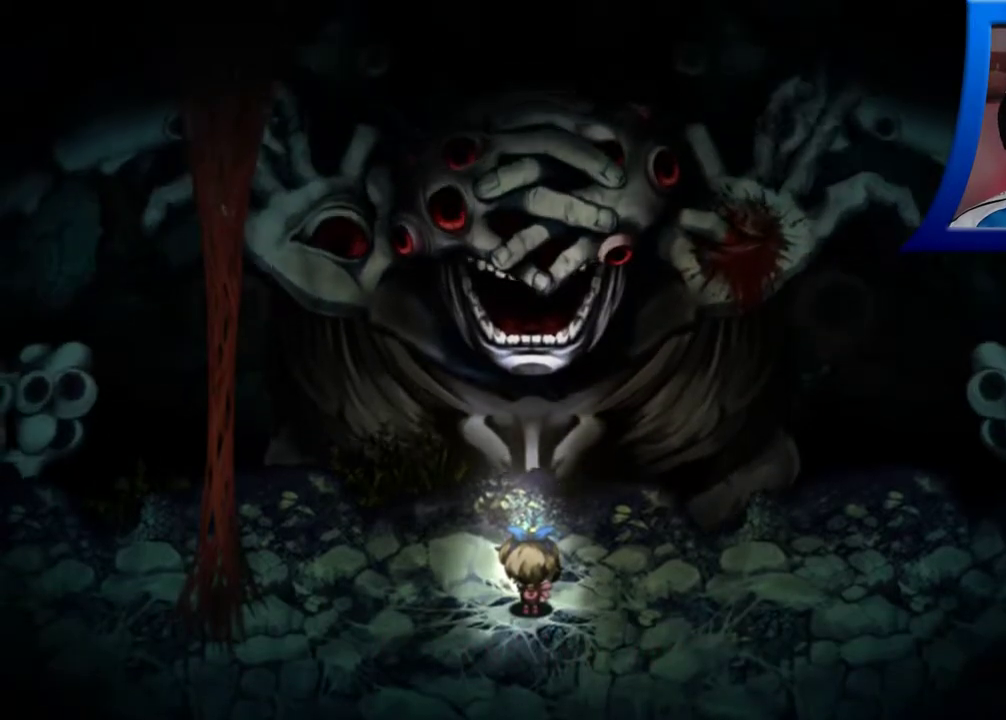
{"buttons": [], "left_stick": "center", "right_stick": "center", "events": [[433, "left_stick", "center"]]}
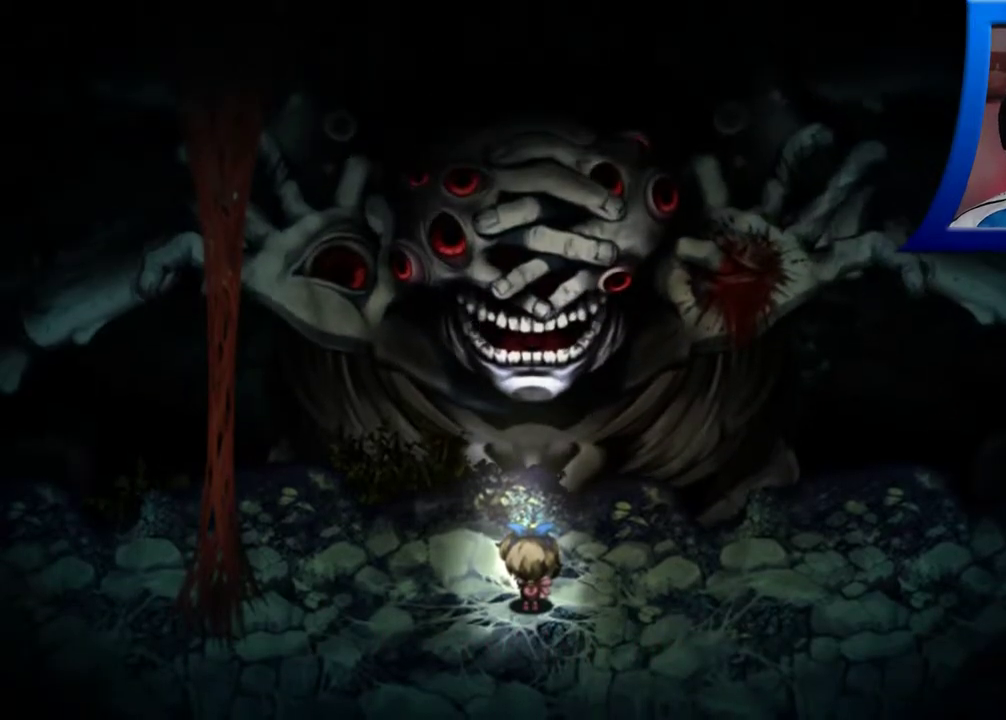
{"buttons": [], "left_stick": "left", "right_stick": "center", "events": [[267, "left_stick", "left"]]}
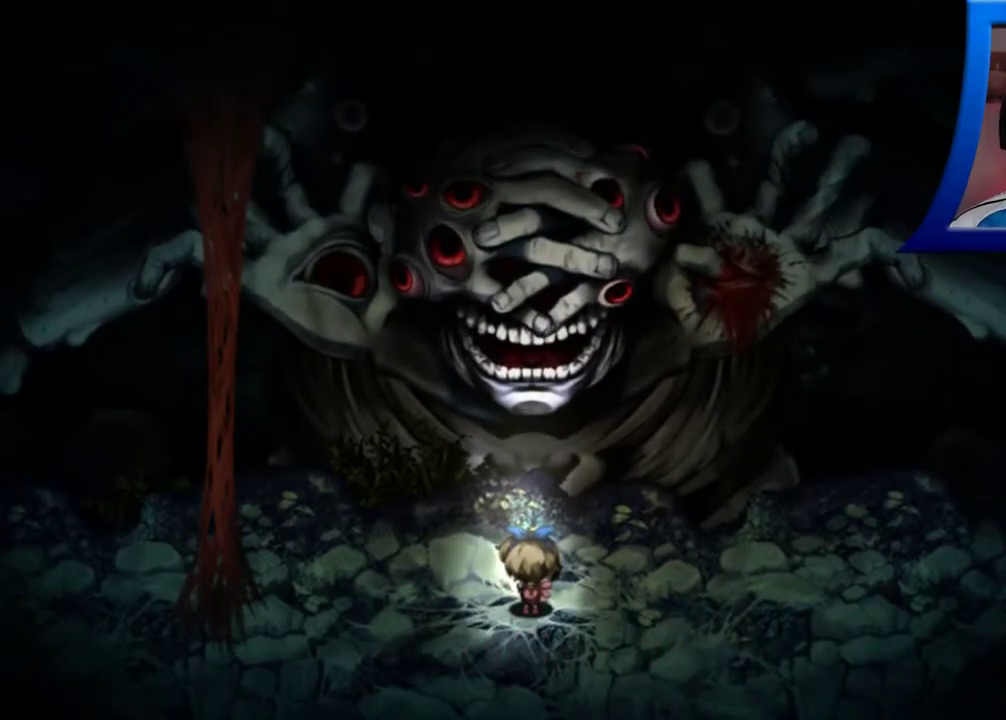
{"buttons": [], "left_stick": "left", "right_stick": "center", "events": []}
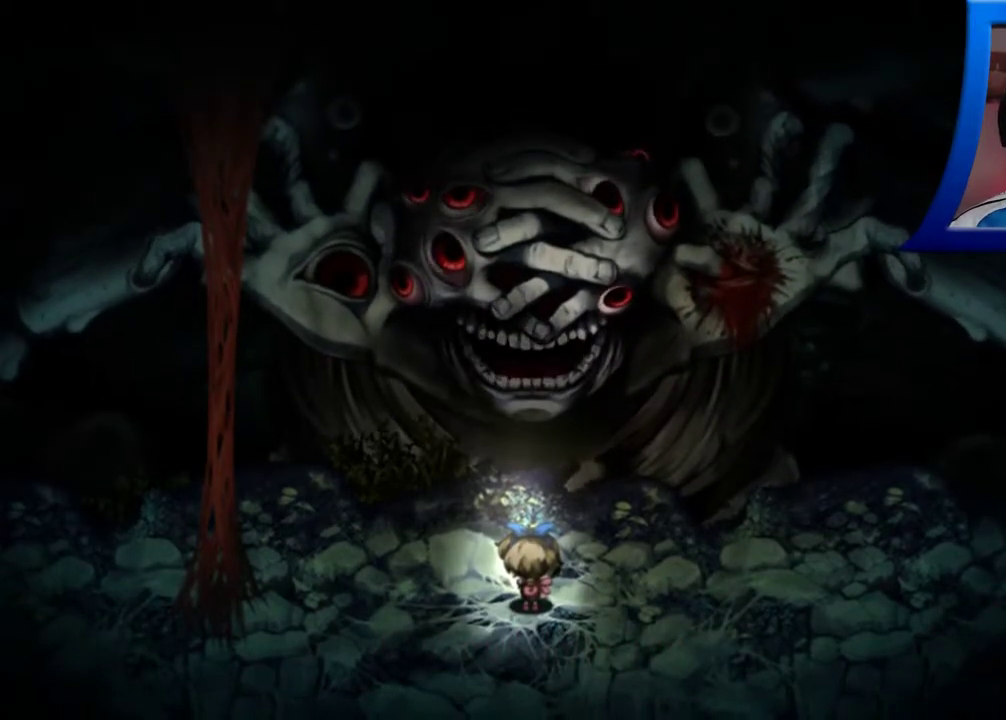
{"buttons": [], "left_stick": "left", "right_stick": "center", "events": []}
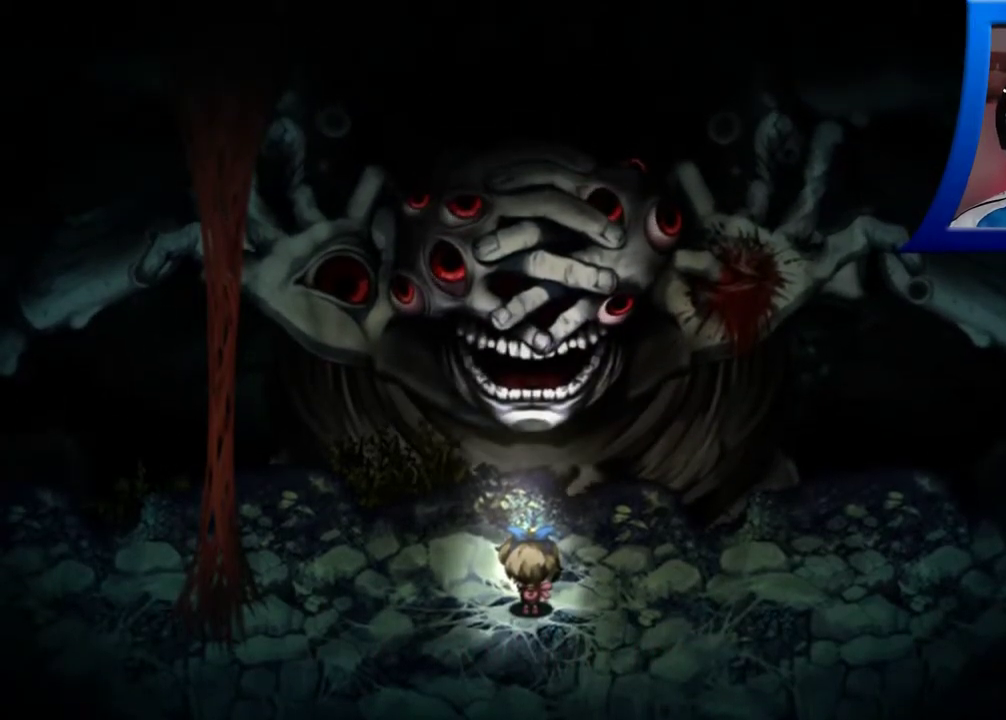
{"buttons": [], "left_stick": "left", "right_stick": "center", "events": []}
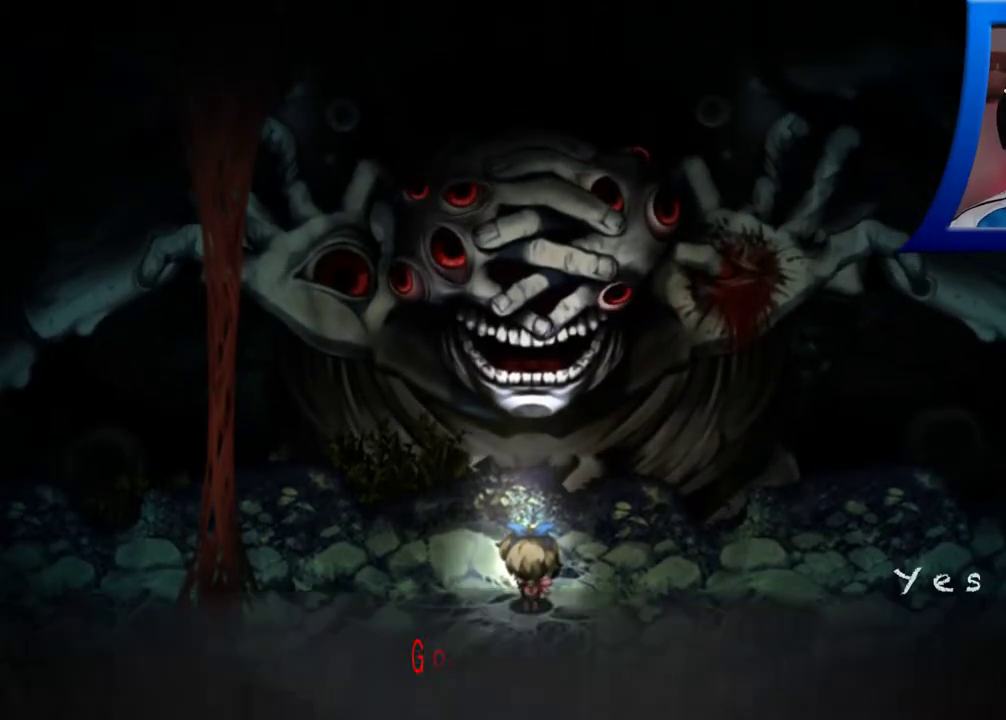
{"buttons": [], "left_stick": "center", "right_stick": "center", "events": [[483, "left_stick", "center"]]}
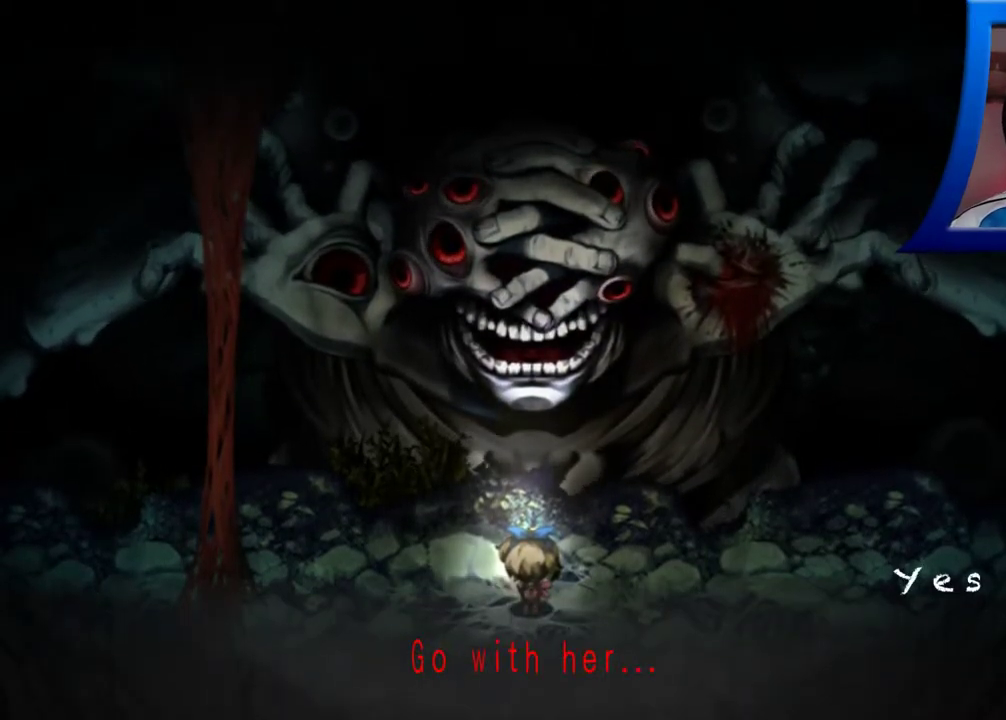
{"buttons": [], "left_stick": "center", "right_stick": "center", "events": [[300, "left_stick", "right"], [483, "left_stick", "center"]]}
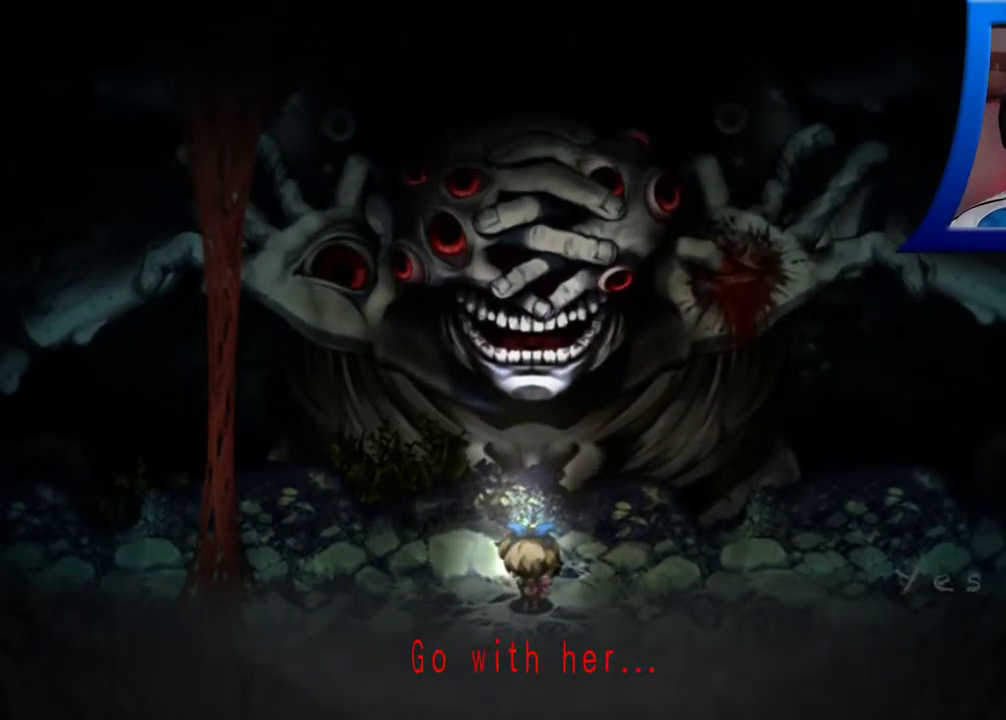
{"buttons": [], "left_stick": "left", "right_stick": "center", "events": [[167, "A", "down"], [283, "A", "up"], [467, "left_stick", "left"]]}
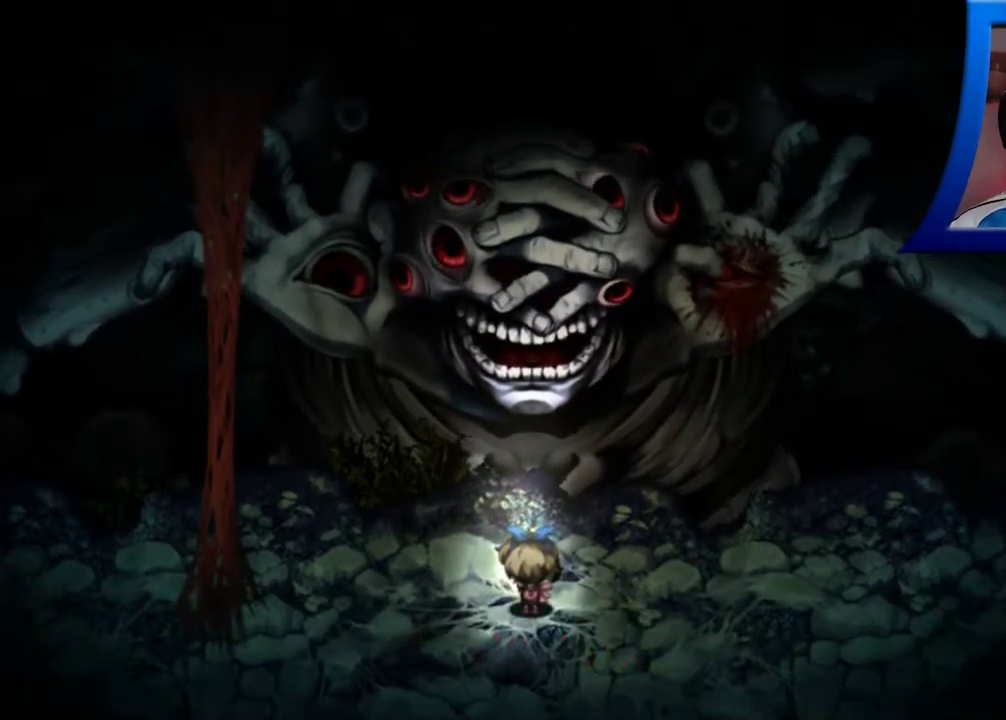
{"buttons": [], "left_stick": "left", "right_stick": "center", "events": []}
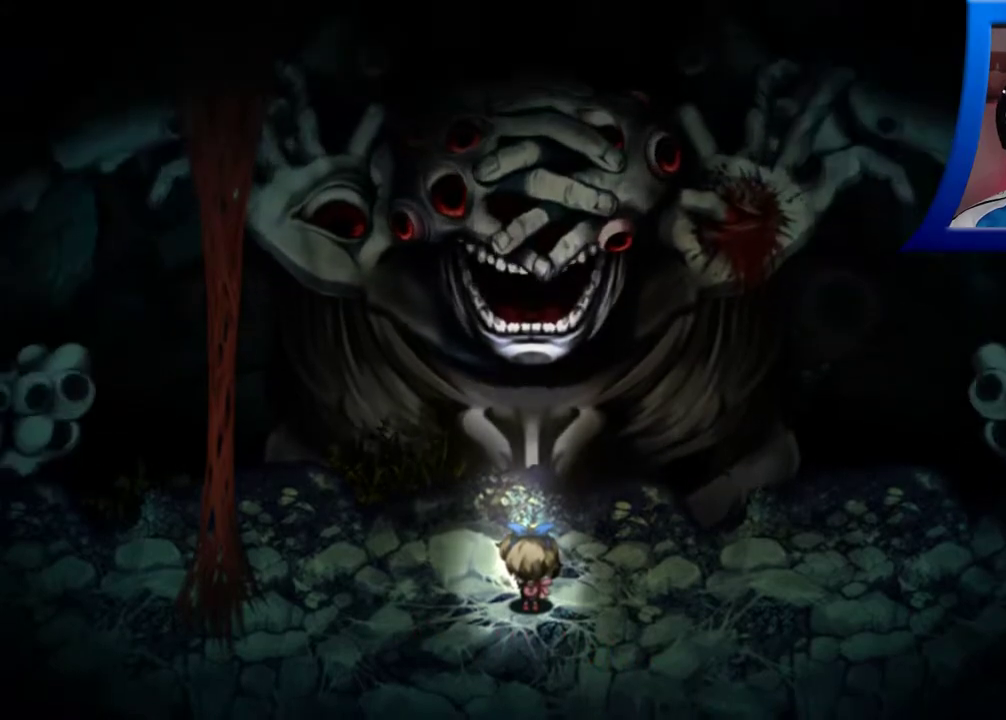
{"buttons": [], "left_stick": "left", "right_stick": "center", "events": [[367, "A", "down"], [467, "A", "up"]]}
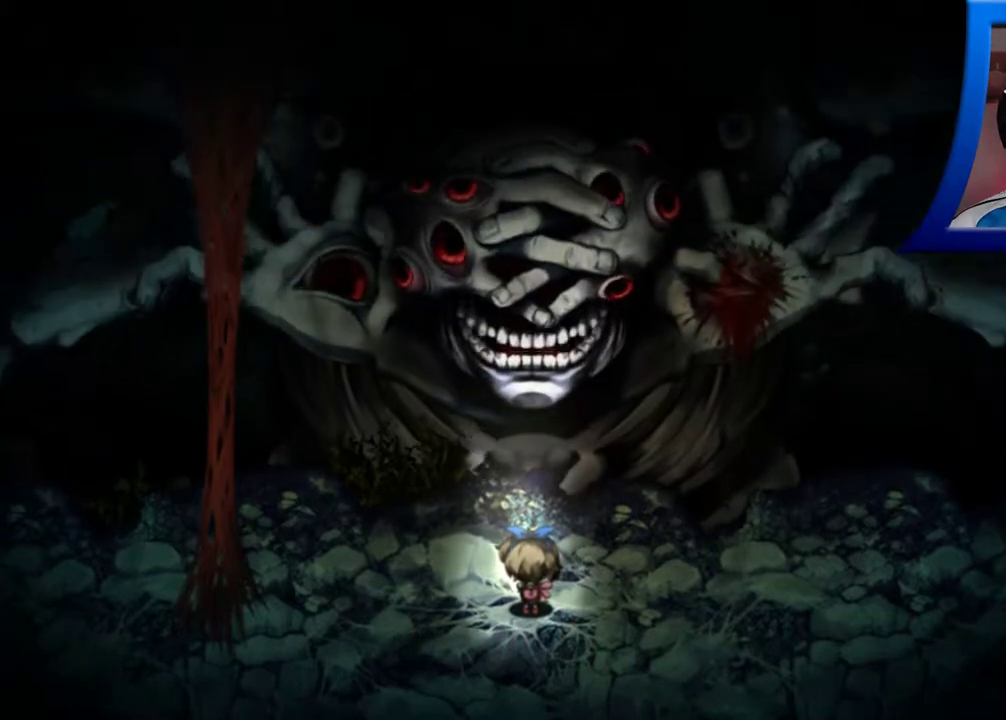
{"buttons": [], "left_stick": "left", "right_stick": "center", "events": [[133, "A", "down"], [250, "A", "up"], [350, "A", "down"], [467, "A", "up"]]}
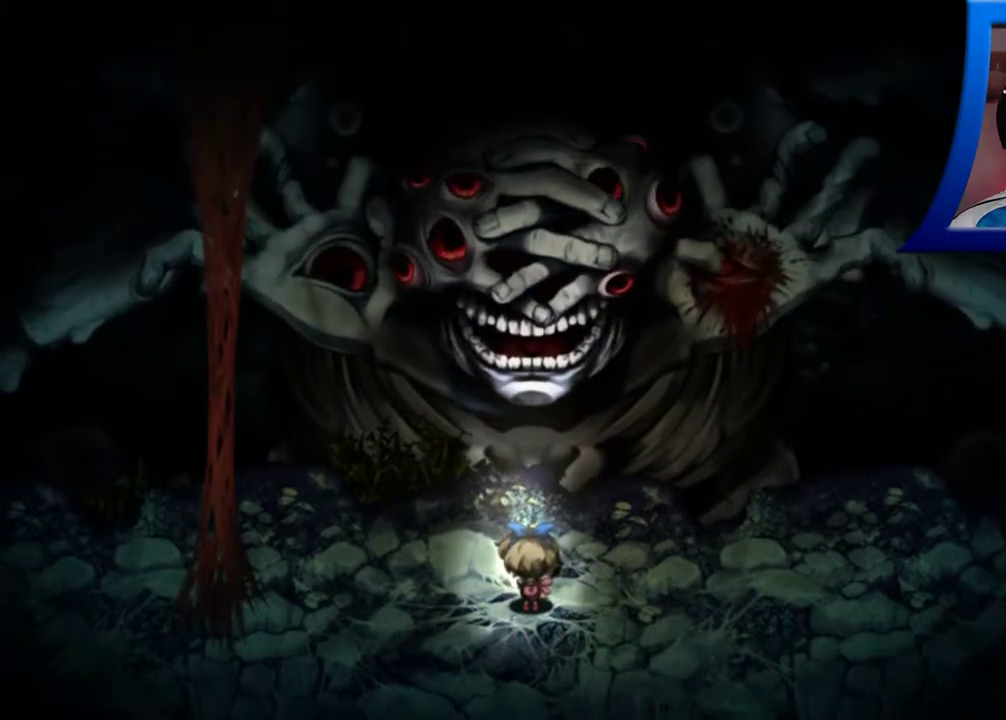
{"buttons": [], "left_stick": "left", "right_stick": "center", "events": [[67, "A", "down"], [167, "A", "up"], [283, "A", "down"], [400, "A", "up"]]}
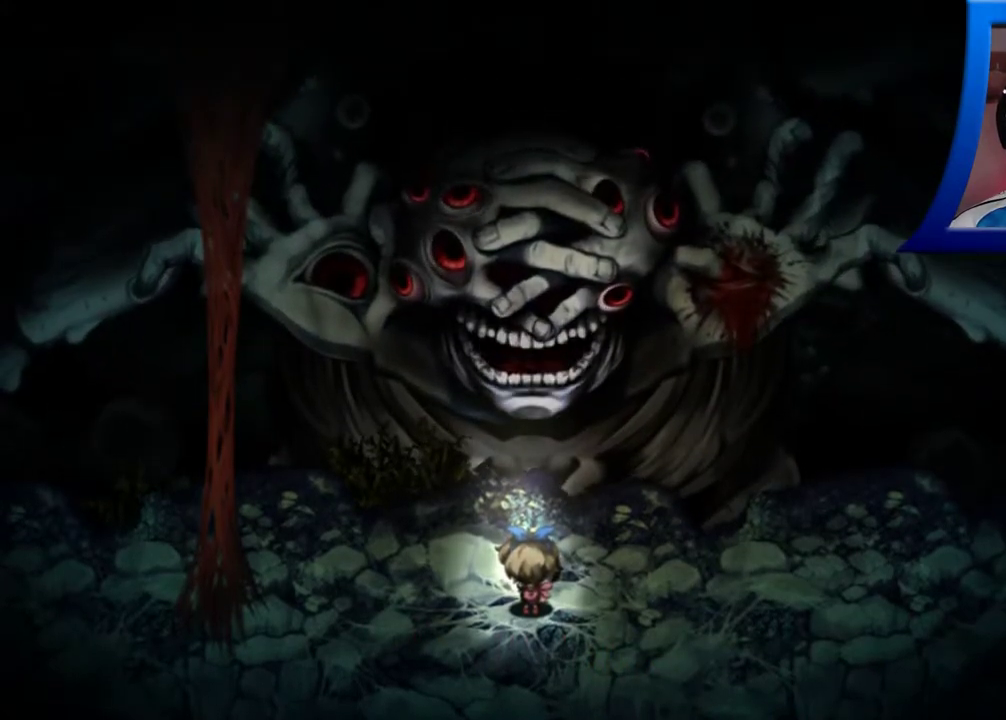
{"buttons": ["A"], "left_stick": "left", "right_stick": "center", "events": [[17, "A", "down"], [133, "A", "up"], [250, "A", "down"], [367, "A", "up"], [500, "A", "down"]]}
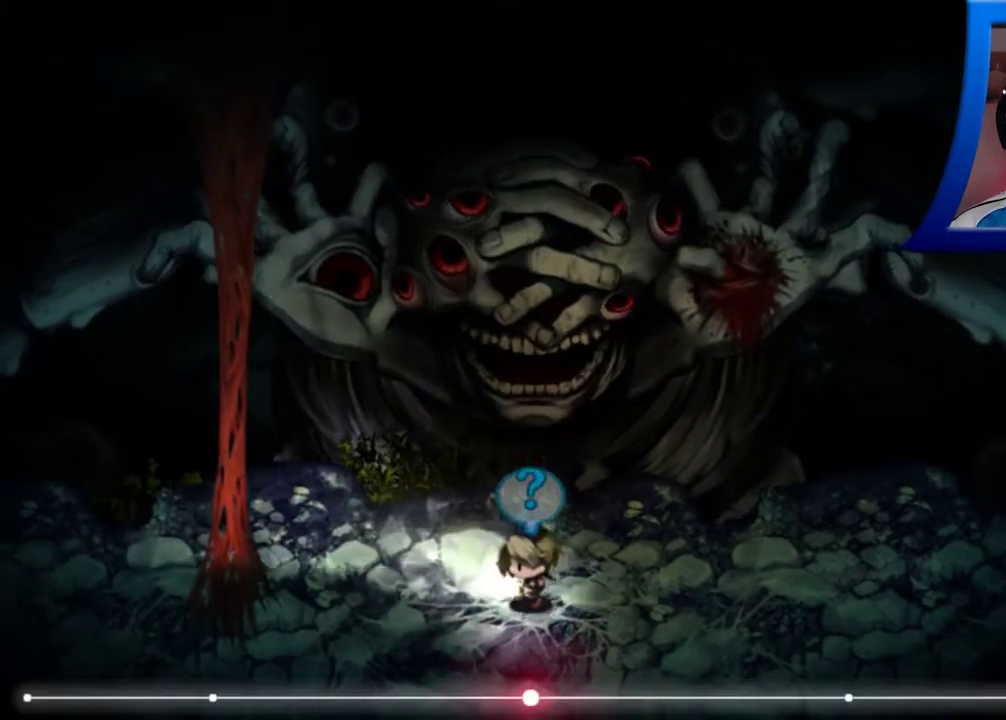
{"buttons": ["A"], "left_stick": "left", "right_stick": "center", "events": [[133, "A", "up"], [267, "A", "down"]]}
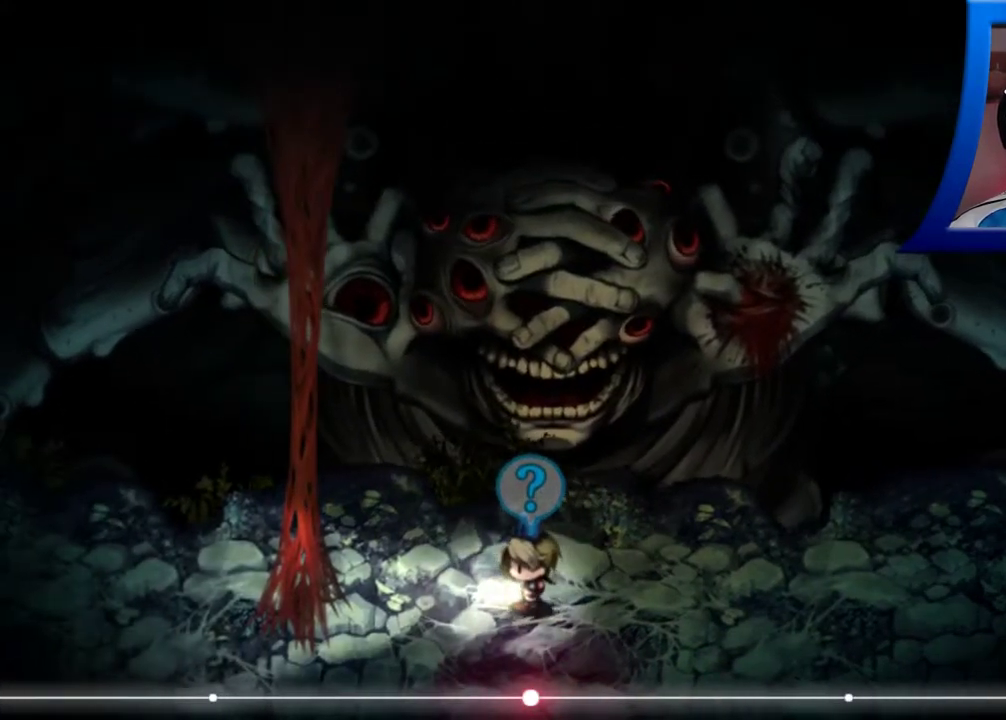
{"buttons": [], "left_stick": "left", "right_stick": "center", "events": [[83, "A", "up"]]}
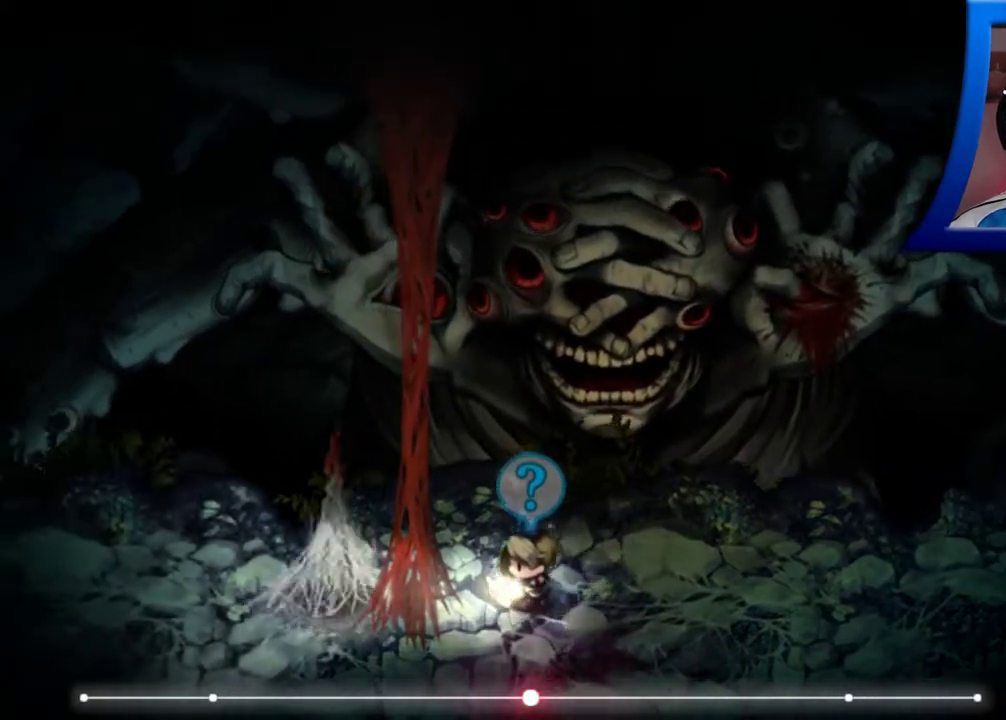
{"buttons": [], "left_stick": "center", "right_stick": "center", "events": [[117, "A", "down"], [250, "A", "up"], [333, "A", "down"], [350, "left_stick", "center"], [450, "A", "up"]]}
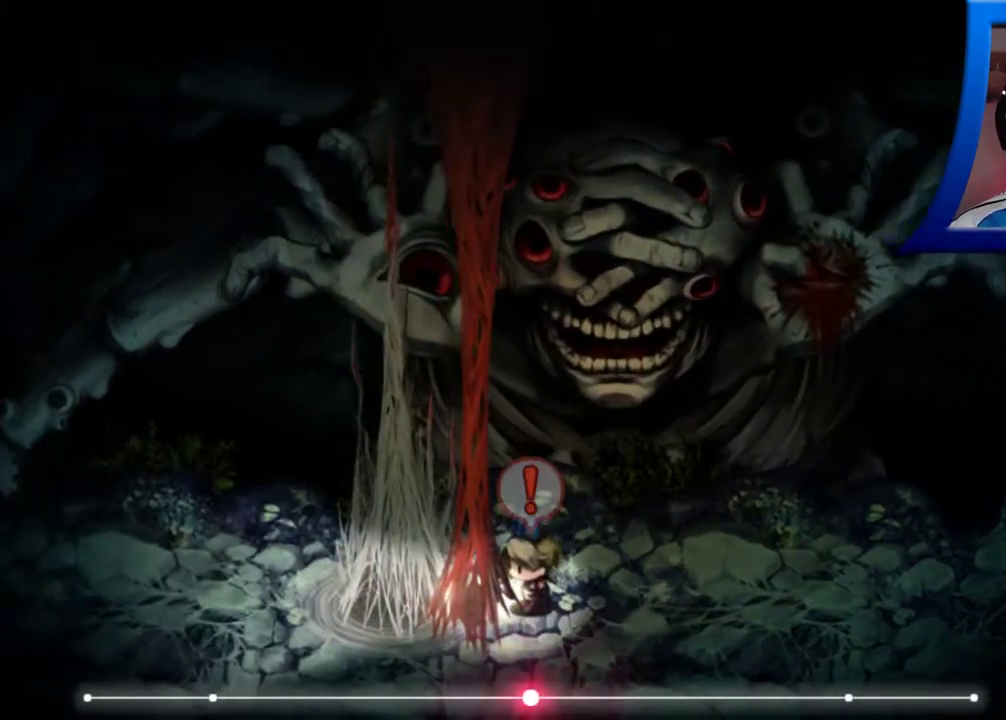
{"buttons": [], "left_stick": "down", "right_stick": "center", "events": [[33, "A", "down"], [183, "A", "up"], [450, "left_stick", "down"]]}
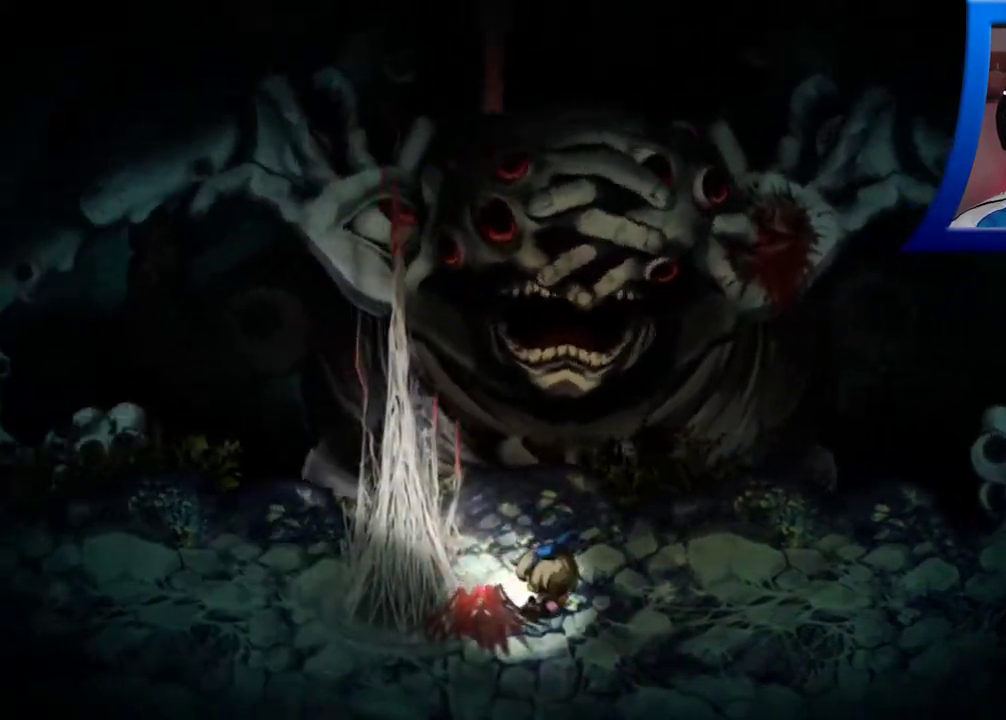
{"buttons": ["A"], "left_stick": "down-right", "right_stick": "center", "events": [[300, "left_stick", "down-right"], [450, "A", "down"]]}
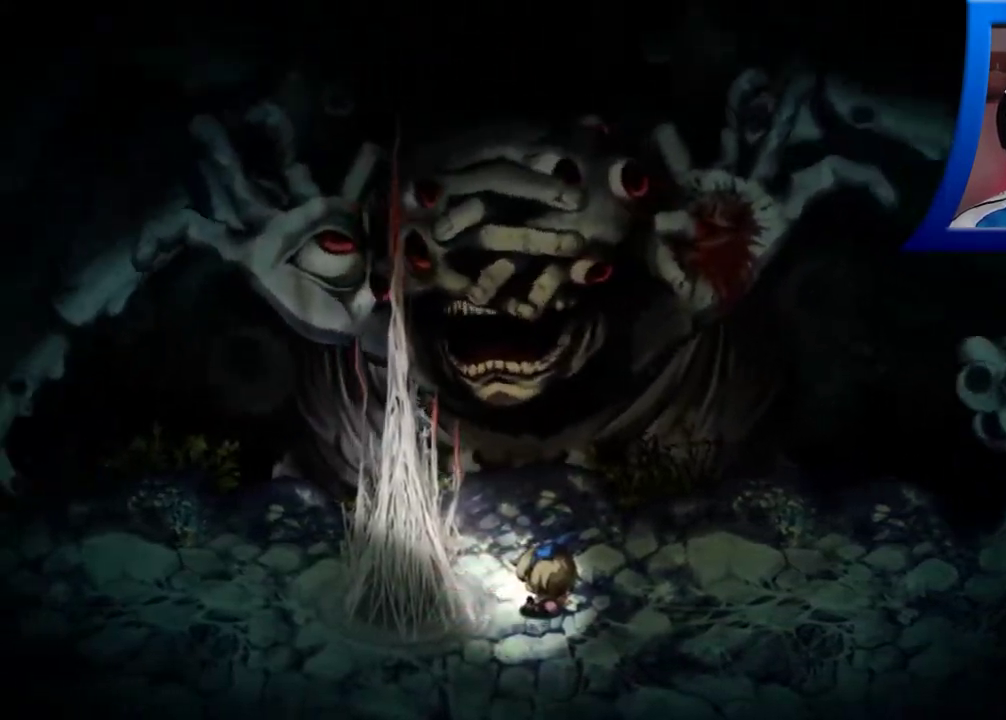
{"buttons": [], "left_stick": "down-right", "right_stick": "center", "events": [[83, "A", "up"], [267, "A", "down"], [417, "A", "up"]]}
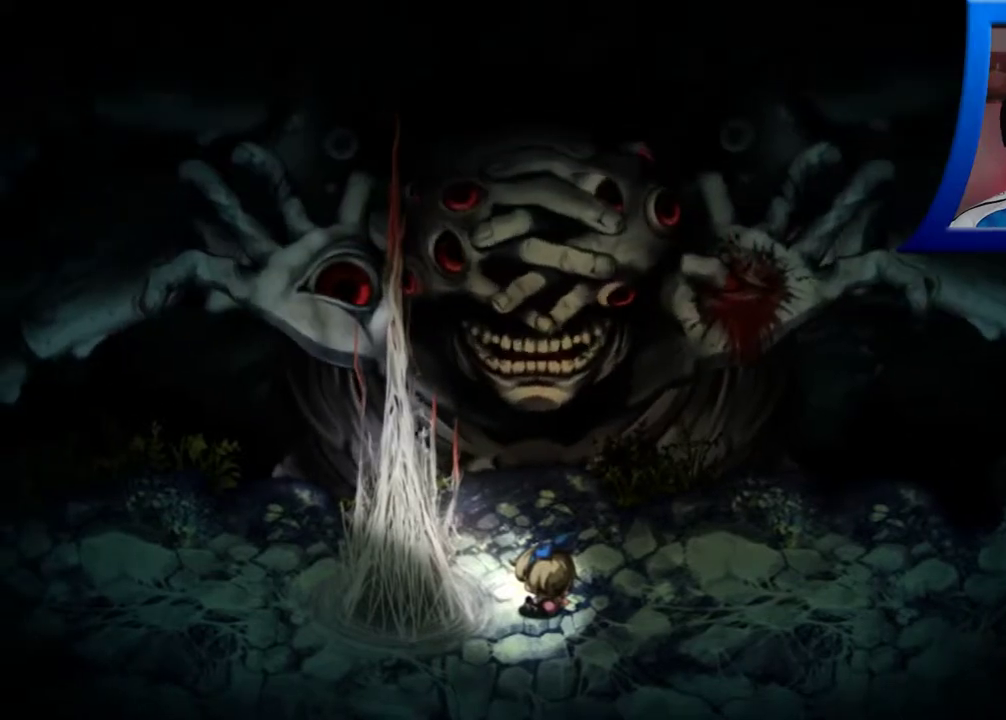
{"buttons": [], "left_stick": "down", "right_stick": "center", "events": [[33, "A", "down"], [167, "A", "up"], [167, "left_stick", "down"], [317, "A", "down"], [467, "A", "up"]]}
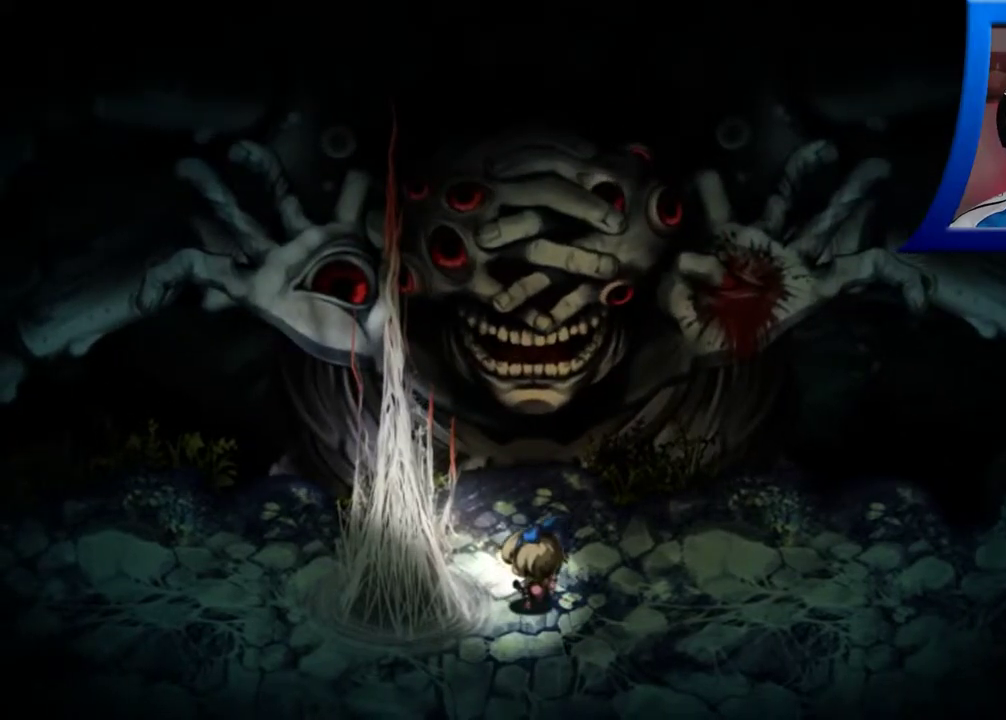
{"buttons": [], "left_stick": "down-right", "right_stick": "center", "events": [[33, "left_stick", "down-right"]]}
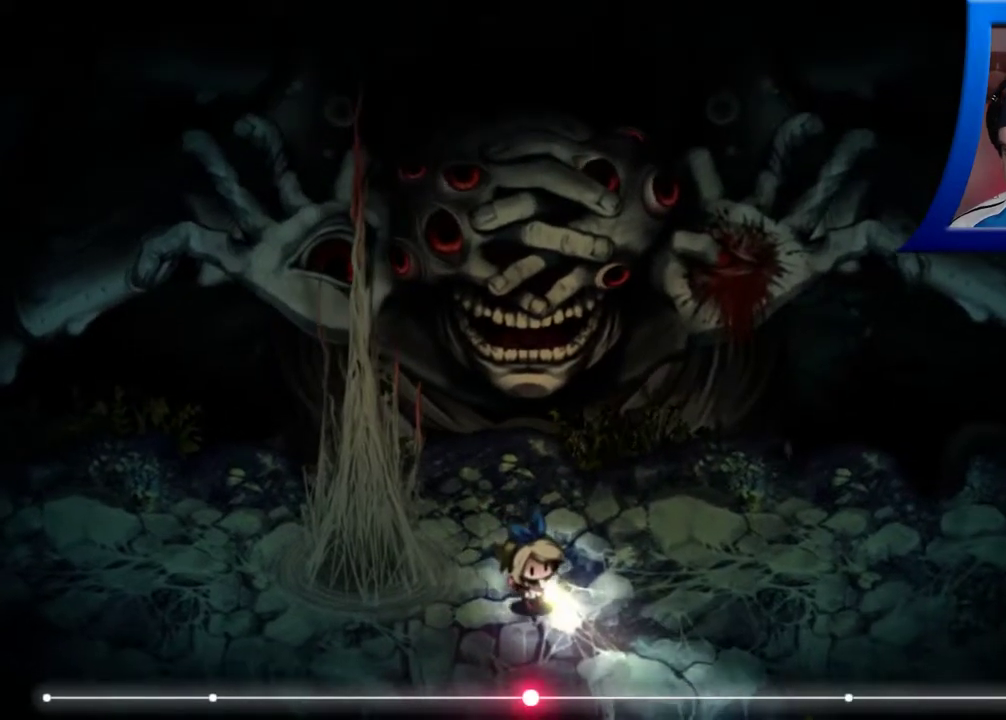
{"buttons": ["R1"], "left_stick": "down-right", "right_stick": "center", "events": [[500, "R1", "down"]]}
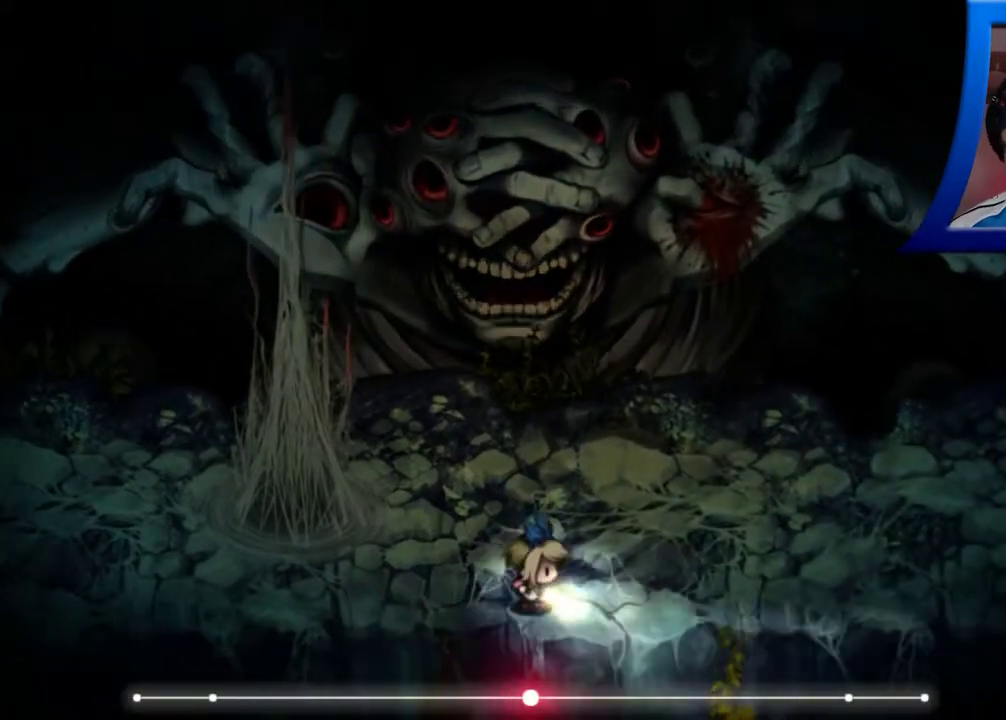
{"buttons": ["R1"], "left_stick": "right", "right_stick": "center", "events": [[50, "left_stick", "right"]]}
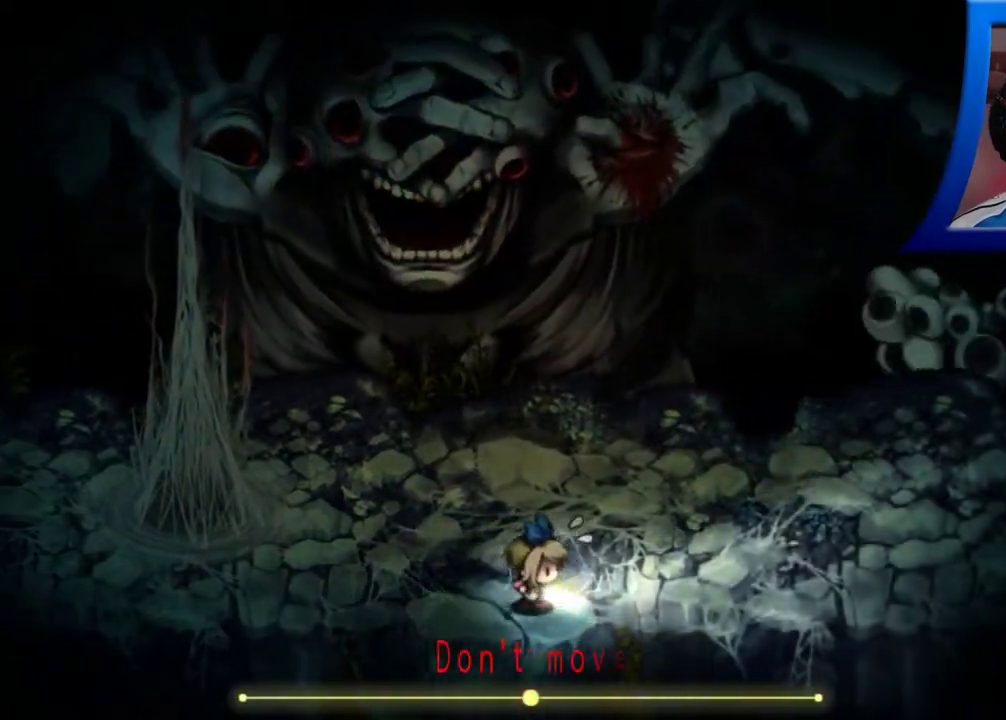
{"buttons": [], "left_stick": "right", "right_stick": "center", "events": [[150, "R1", "up"]]}